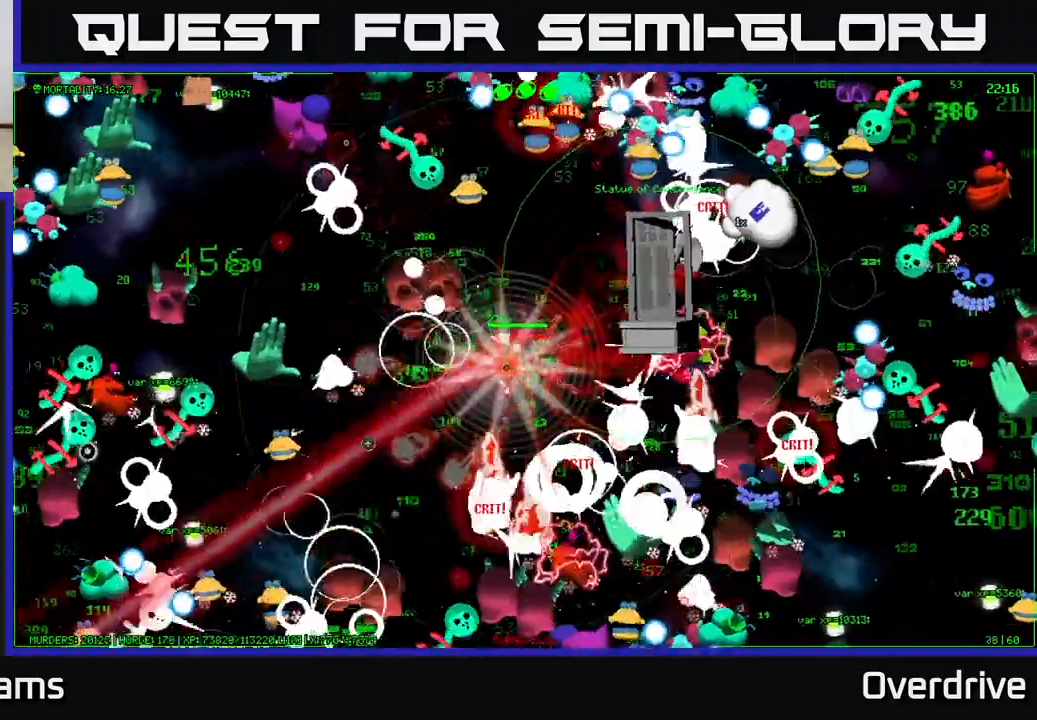
Gameplay with a controller (Xbox layout); each line is a JSON object with the inputs held at the frame after it. "events" lists button and stick changes between this image and that frame as [ms after this image, input, new state], when the widget could be followed in between.
{"buttons": [], "left_stick": "down-left", "right_stick": "left", "events": [[200, "right_stick", "left"]]}
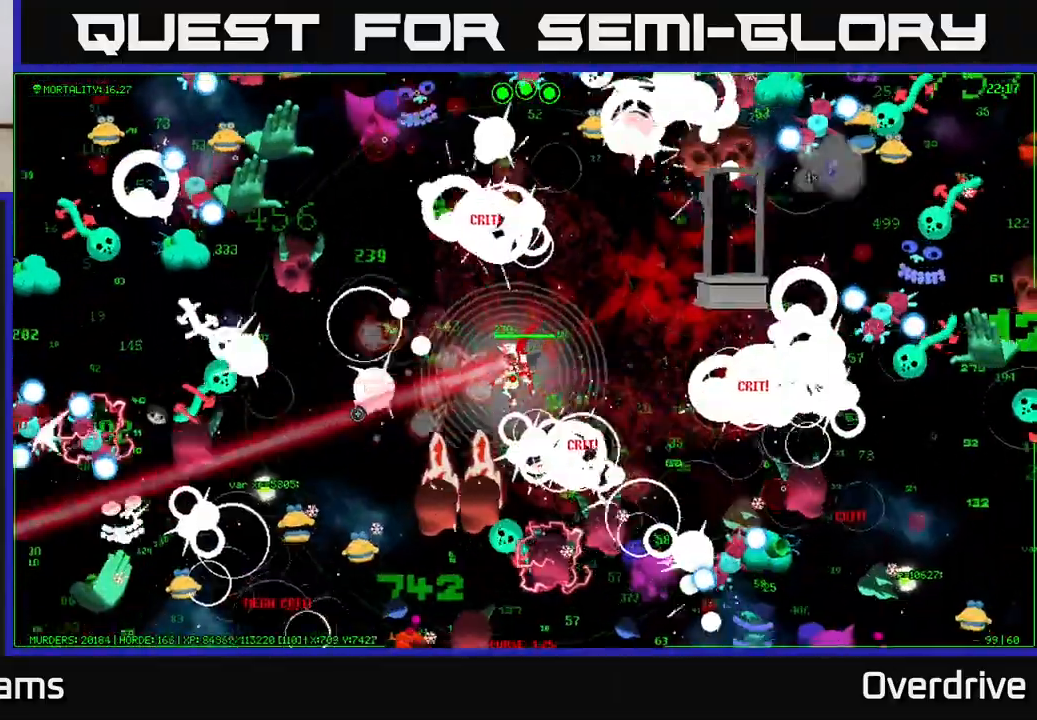
{"buttons": [], "left_stick": "down-left", "right_stick": "left", "events": [[83, "left_stick", "up-left"], [117, "right_stick", "down-left"], [350, "left_stick", "down-left"], [483, "right_stick", "left"]]}
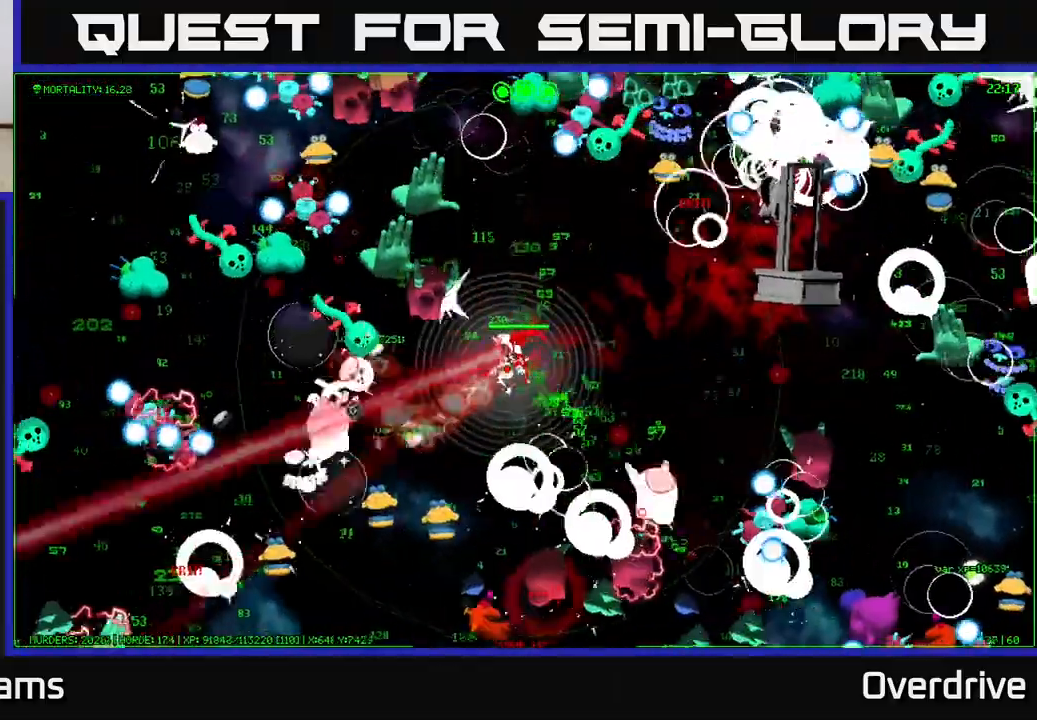
{"buttons": [], "left_stick": "left", "right_stick": "left", "events": [[333, "left_stick", "center"], [383, "left_stick", "up"], [500, "left_stick", "left"]]}
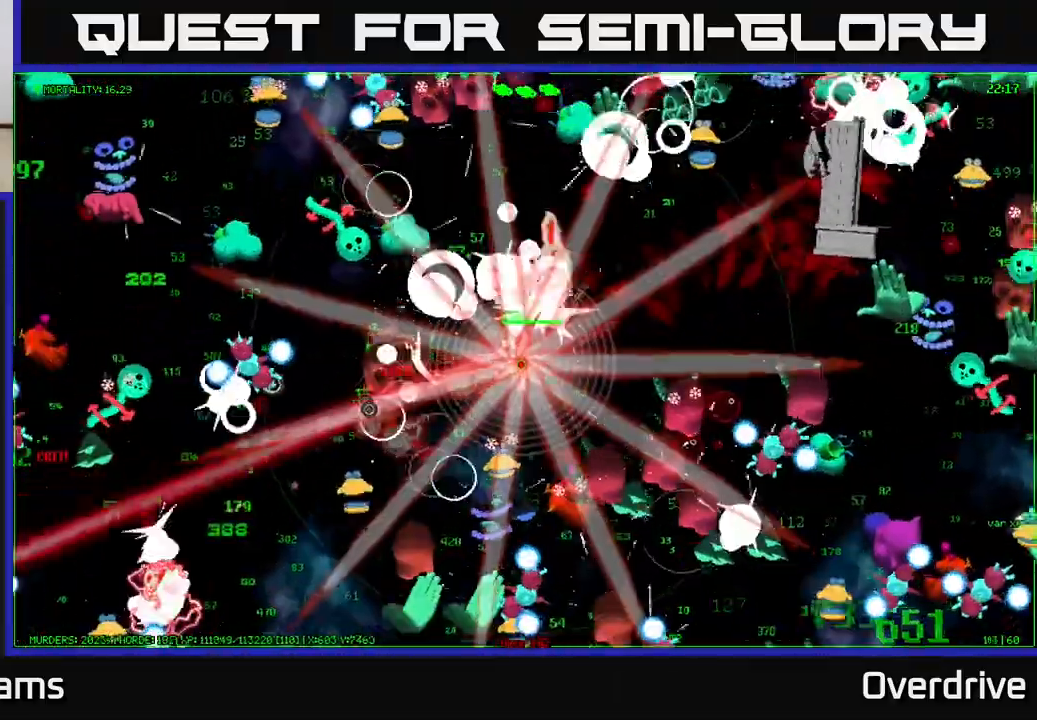
{"buttons": [], "left_stick": "down-left", "right_stick": "down", "events": [[83, "right_stick", "down-left"], [183, "right_stick", "down"], [333, "left_stick", "up-left"], [500, "left_stick", "down-left"]]}
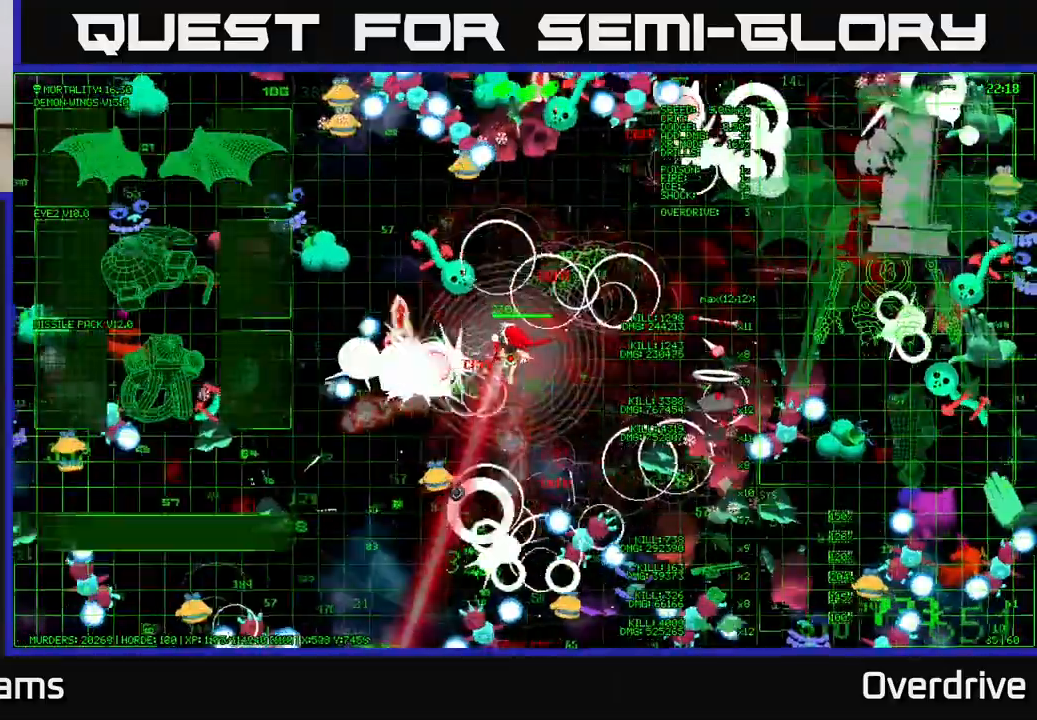
{"buttons": [], "left_stick": "up-left", "right_stick": "left", "events": [[83, "right_stick", "left"], [150, "left_stick", "down-right"], [300, "left_stick", "down-left"], [400, "left_stick", "up-left"]]}
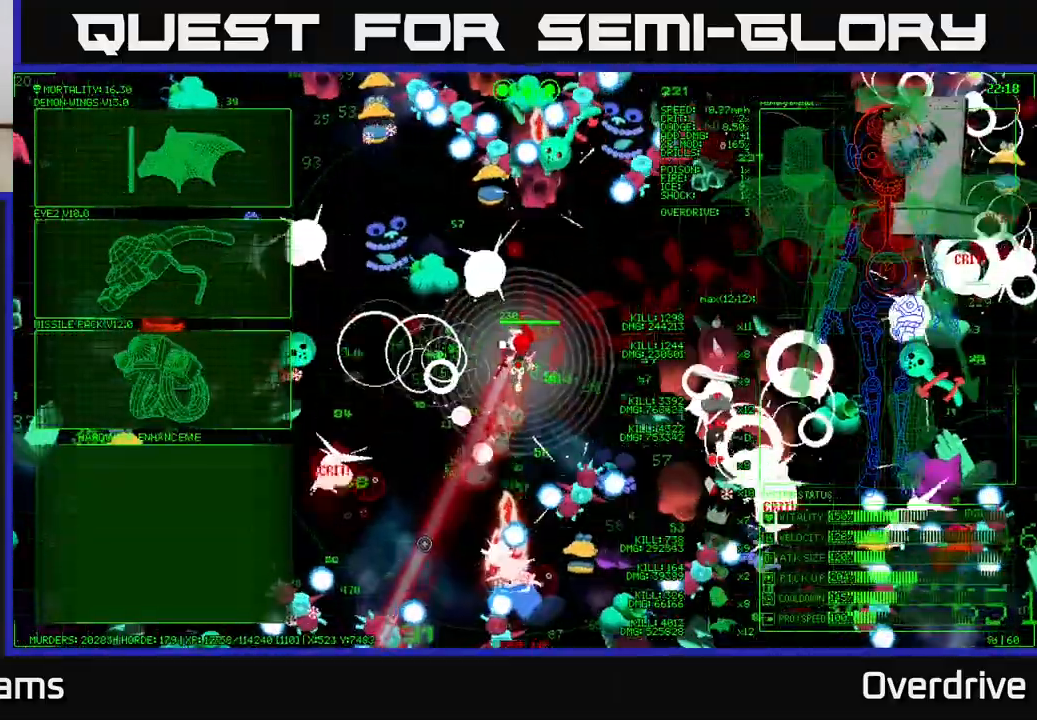
{"buttons": [], "left_stick": "up", "right_stick": "center", "events": [[17, "right_stick", "center"], [33, "left_stick", "center"], [150, "left_stick", "up"], [317, "left_stick", "left"], [433, "left_stick", "up"]]}
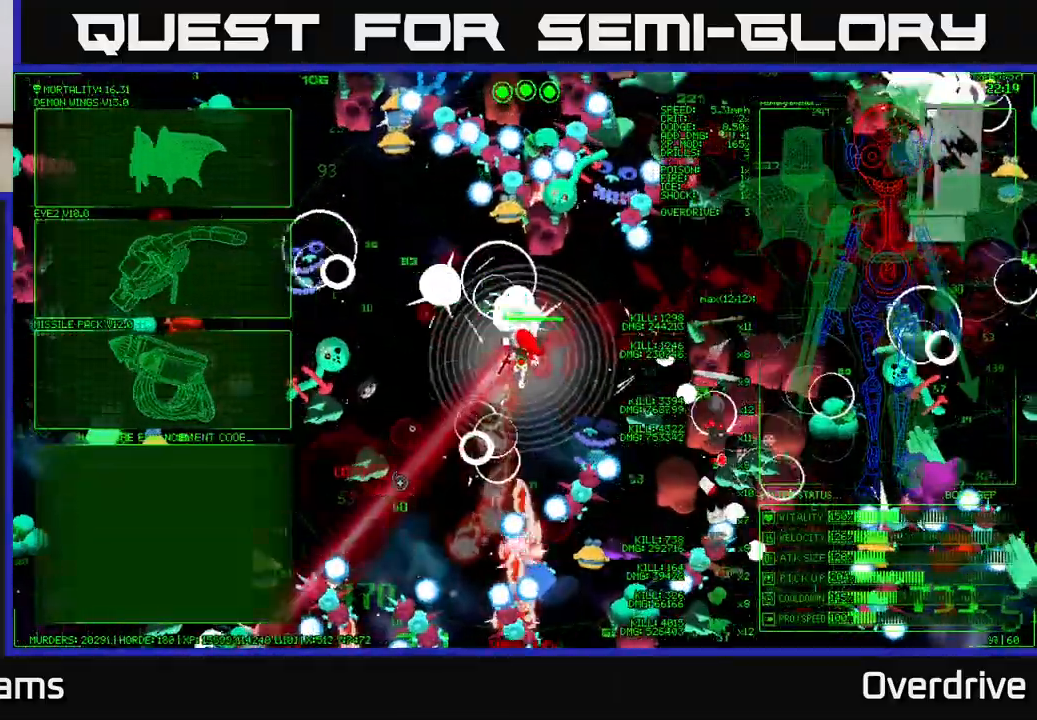
{"buttons": [], "left_stick": "up", "right_stick": "center", "events": []}
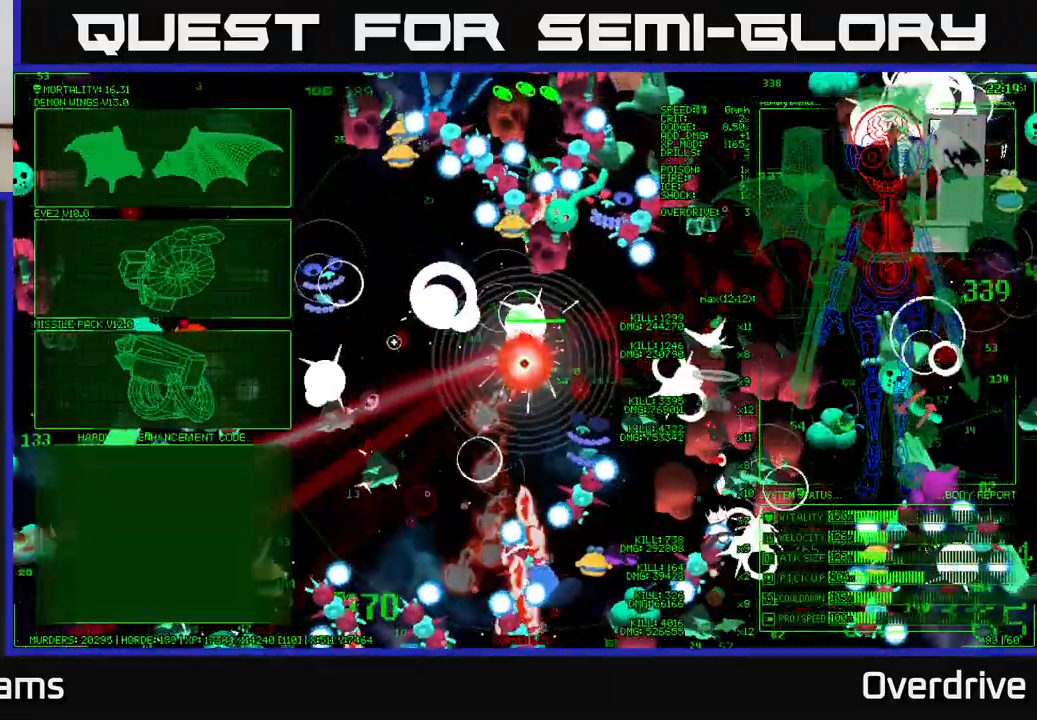
{"buttons": [], "left_stick": "left", "right_stick": "center", "events": [[33, "left_stick", "up-right"], [283, "left_stick", "up-left"], [367, "left_stick", "left"]]}
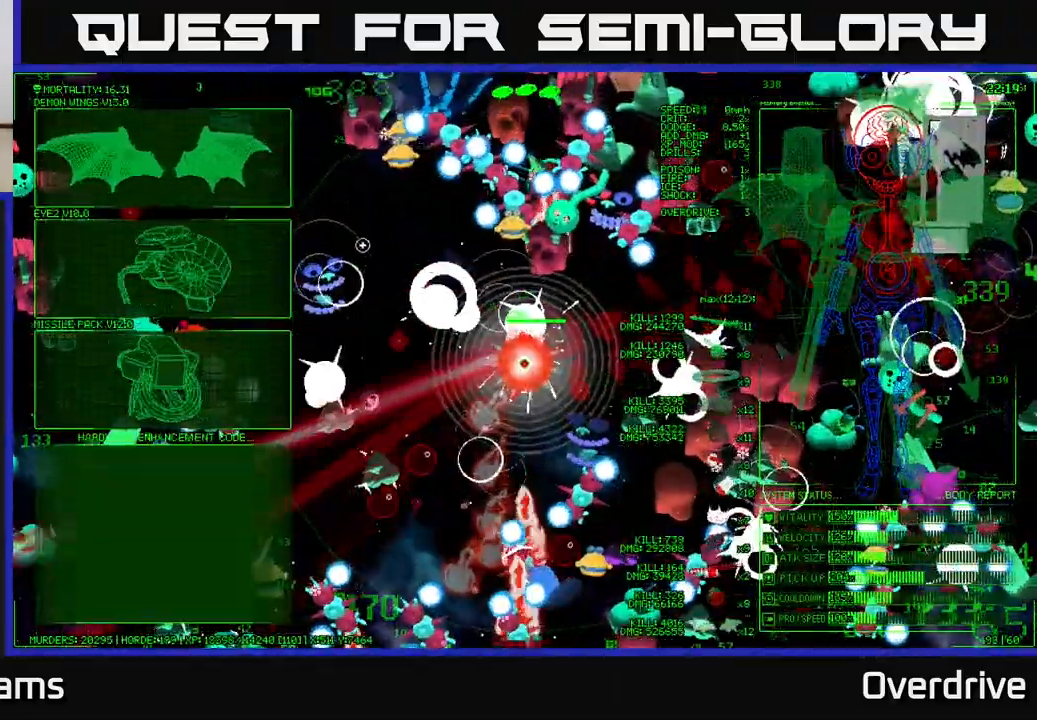
{"buttons": ["A"], "left_stick": "center", "right_stick": "center", "events": [[417, "A", "down"], [433, "left_stick", "center"]]}
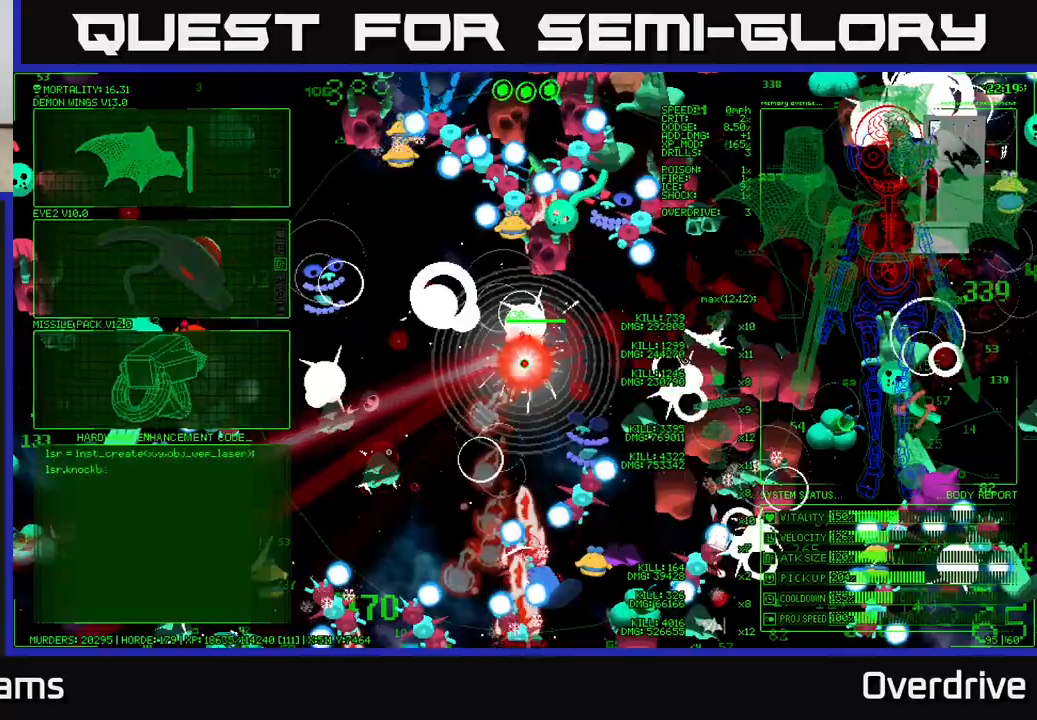
{"buttons": [], "left_stick": "right", "right_stick": "up", "events": [[50, "A", "up"], [83, "left_stick", "down-left"], [300, "right_stick", "up-right"], [417, "right_stick", "up"], [483, "left_stick", "right"]]}
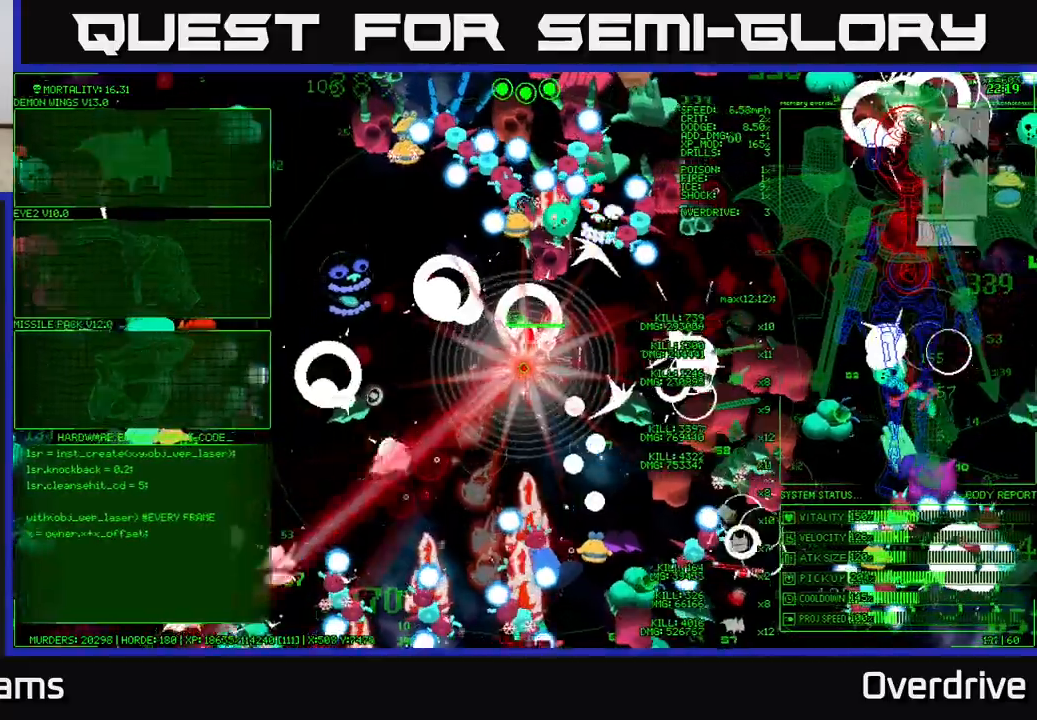
{"buttons": [], "left_stick": "left", "right_stick": "up-right", "events": [[17, "left_stick", "up-right"], [67, "left_stick", "up-left"], [183, "left_stick", "down-left"], [300, "left_stick", "down"], [467, "right_stick", "up-right"], [500, "left_stick", "left"]]}
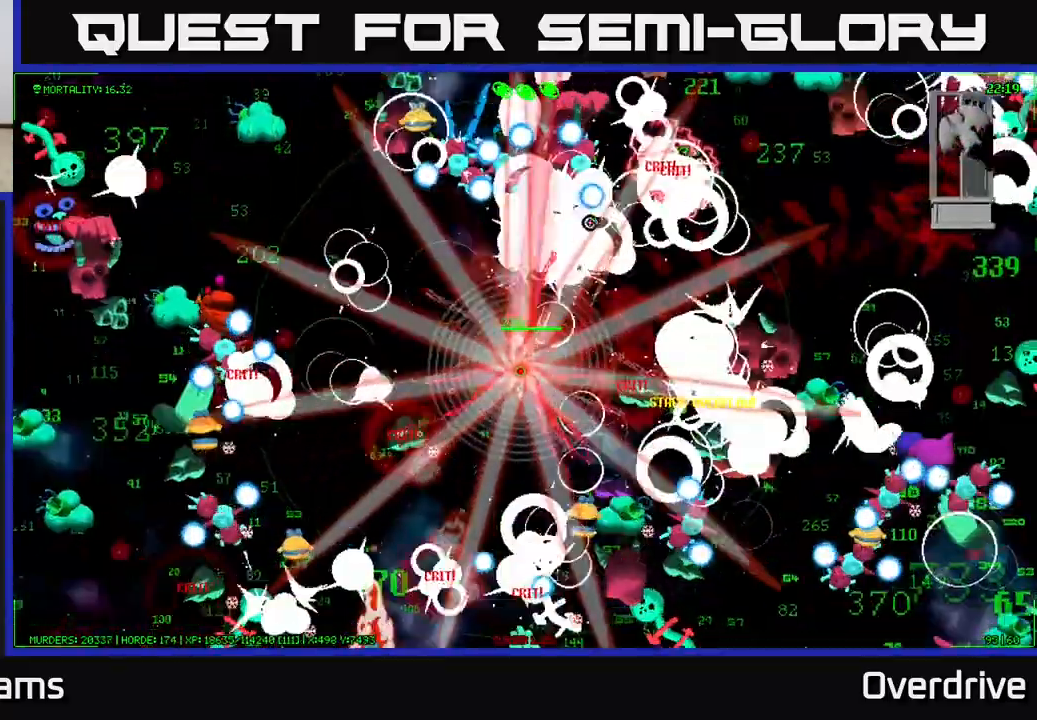
{"buttons": [], "left_stick": "left", "right_stick": "up", "events": [[183, "right_stick", "up"], [250, "left_stick", "up-left"], [417, "left_stick", "left"]]}
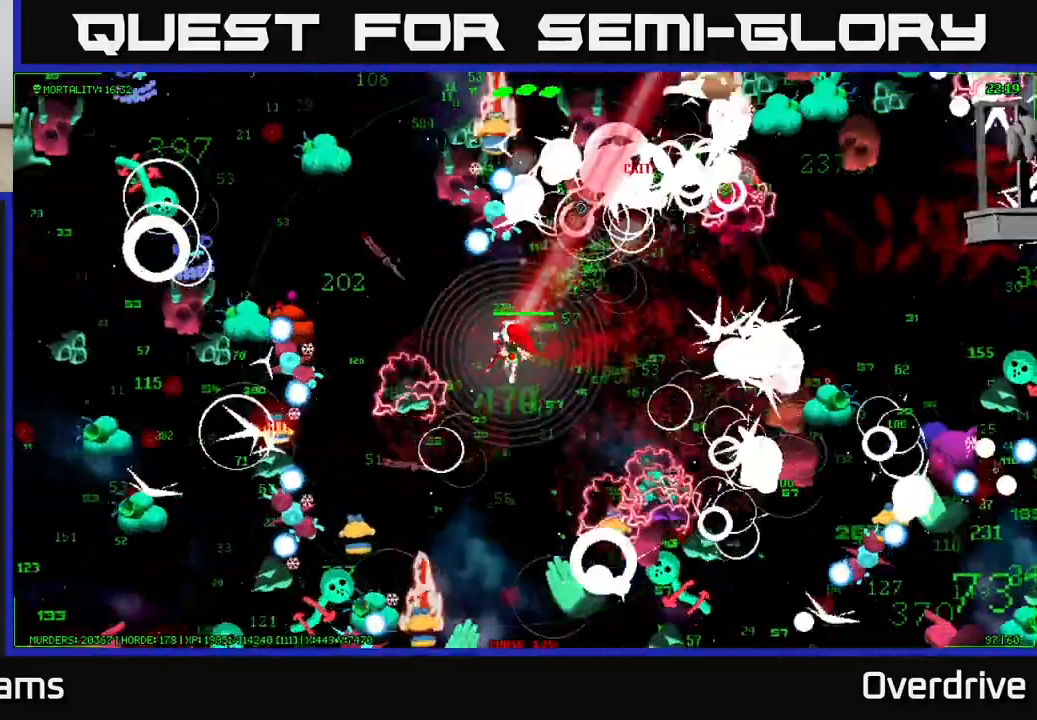
{"buttons": [], "left_stick": "up", "right_stick": "up", "events": [[67, "left_stick", "up-left"], [183, "left_stick", "left"], [333, "left_stick", "up-left"], [450, "left_stick", "up"]]}
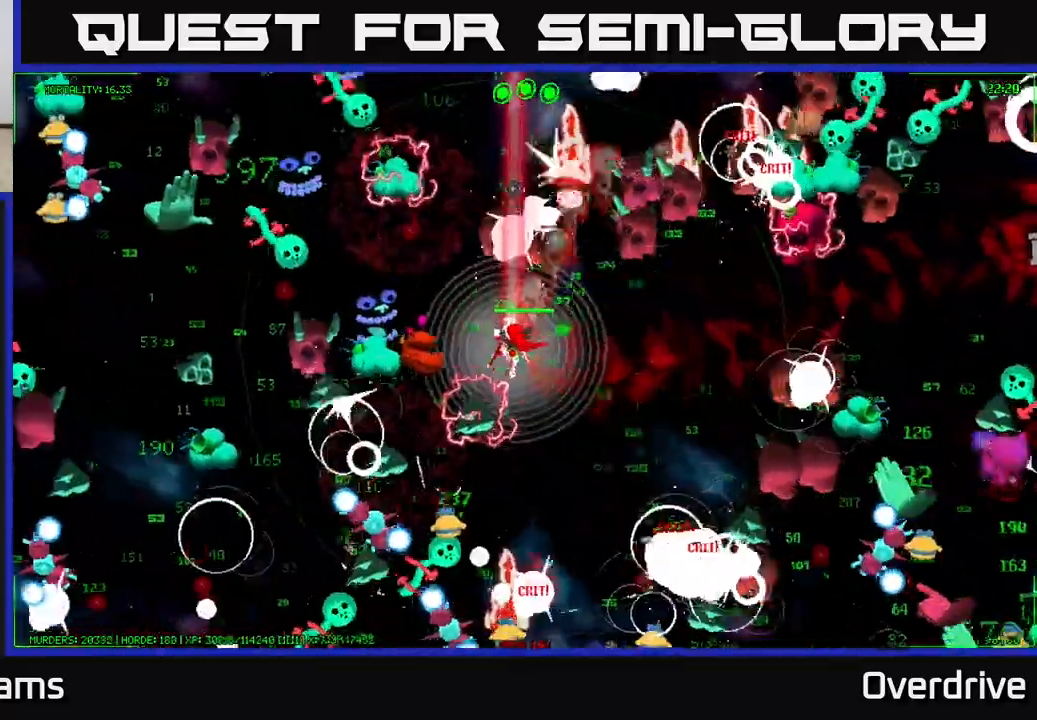
{"buttons": [], "left_stick": "right", "right_stick": "up-right", "events": [[33, "right_stick", "up-right"], [50, "left_stick", "up-right"], [200, "left_stick", "right"]]}
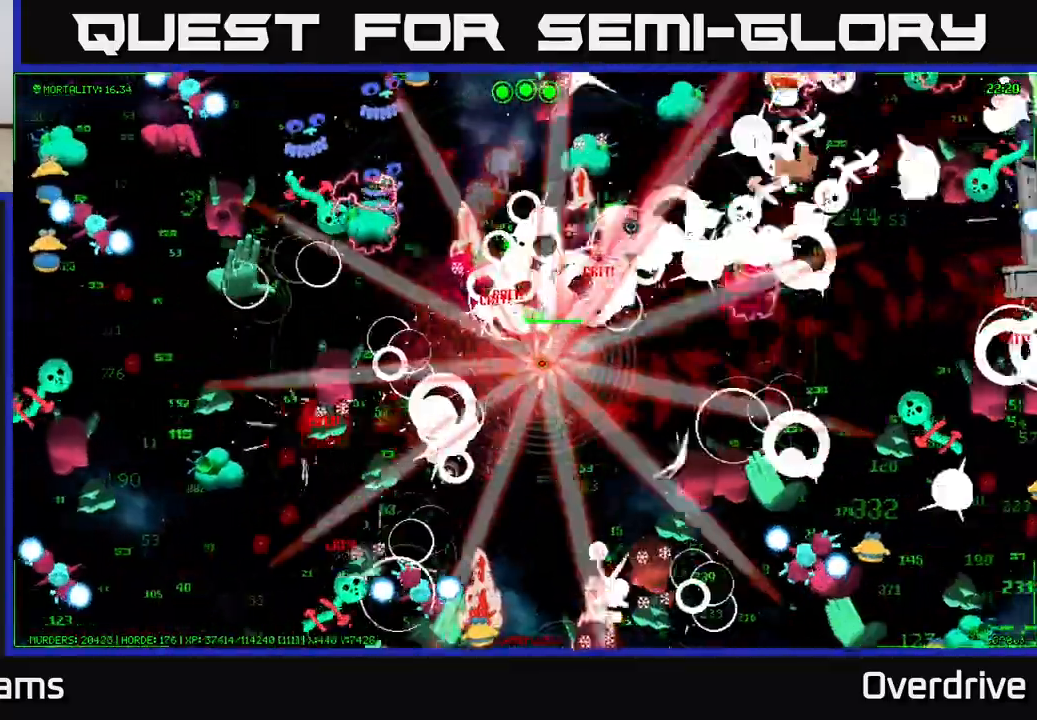
{"buttons": [], "left_stick": "left", "right_stick": "down", "events": [[17, "left_stick", "down-right"], [117, "right_stick", "right"], [250, "right_stick", "down-right"], [367, "right_stick", "down"], [400, "left_stick", "left"]]}
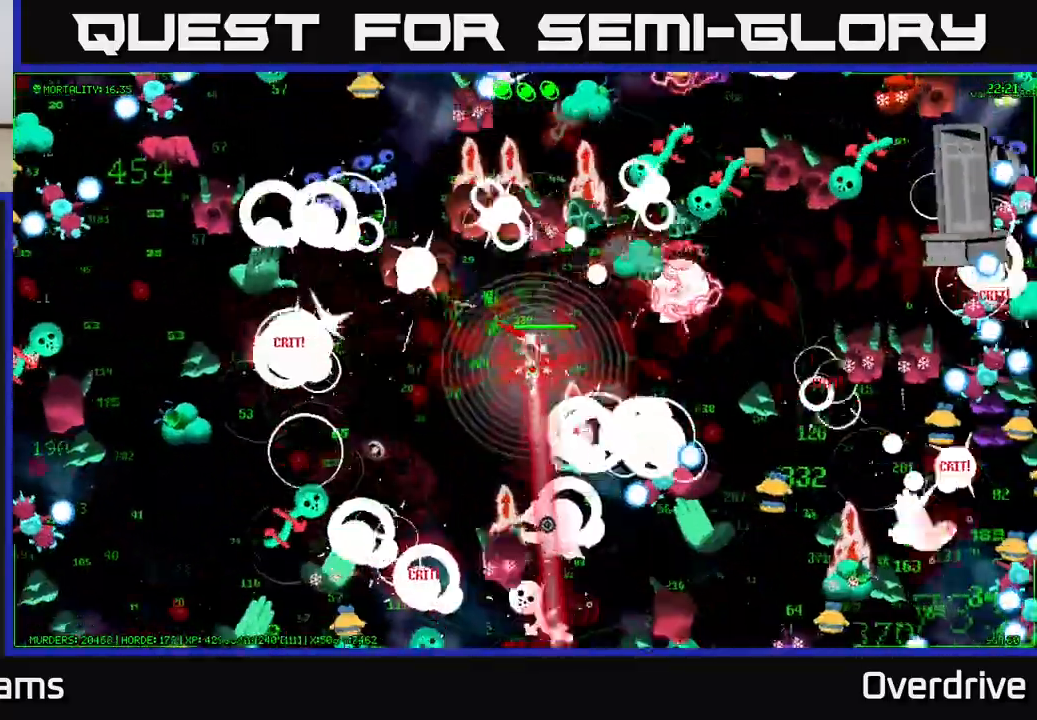
{"buttons": [], "left_stick": "down", "right_stick": "down-right", "events": [[100, "left_stick", "down-left"], [483, "right_stick", "down-right"], [500, "left_stick", "down"]]}
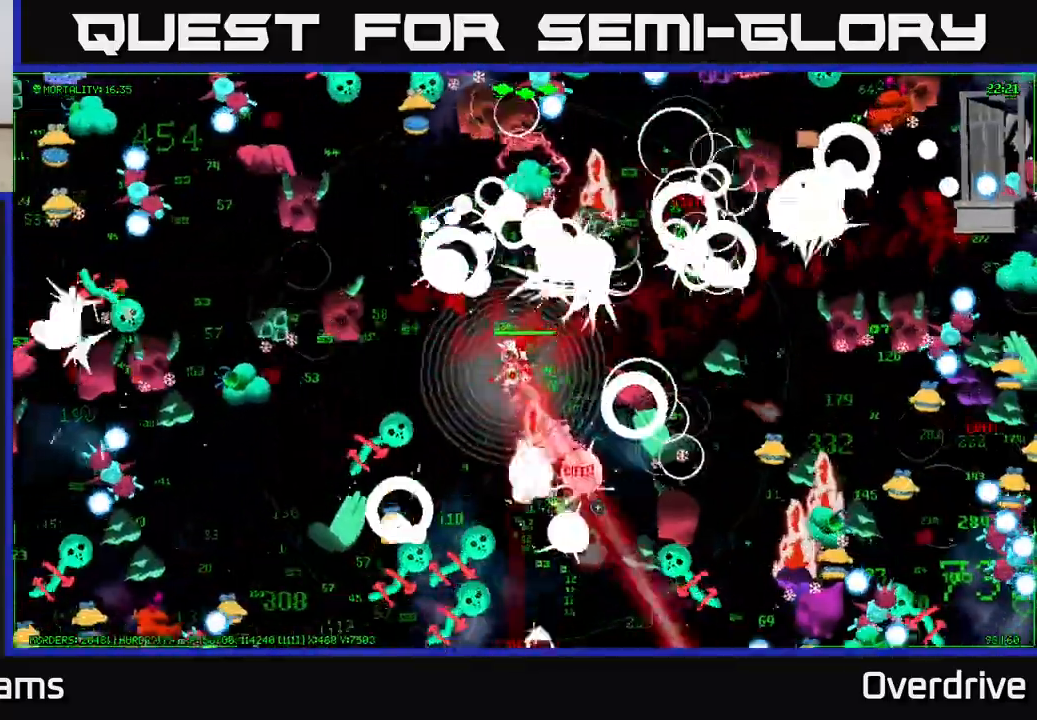
{"buttons": [], "left_stick": "down", "right_stick": "down-left", "events": [[117, "left_stick", "down-right"], [200, "right_stick", "down-left"], [250, "left_stick", "up-left"], [450, "left_stick", "down"]]}
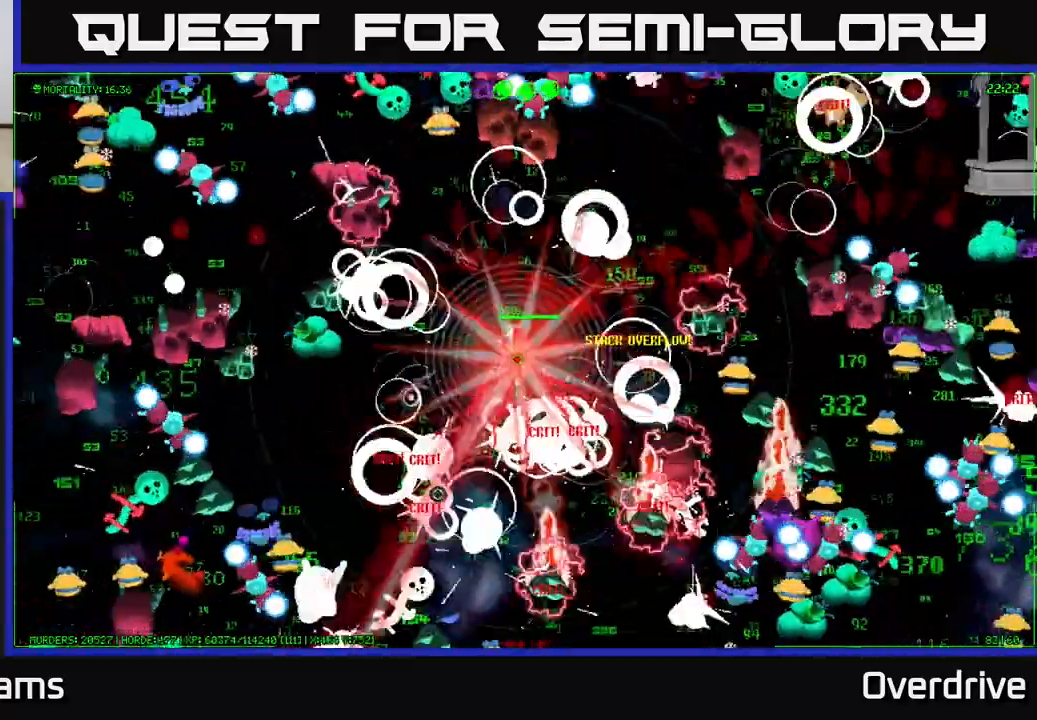
{"buttons": [], "left_stick": "down", "right_stick": "down-left", "events": [[117, "left_stick", "left"], [267, "left_stick", "down"], [317, "right_stick", "down"], [450, "right_stick", "down-left"]]}
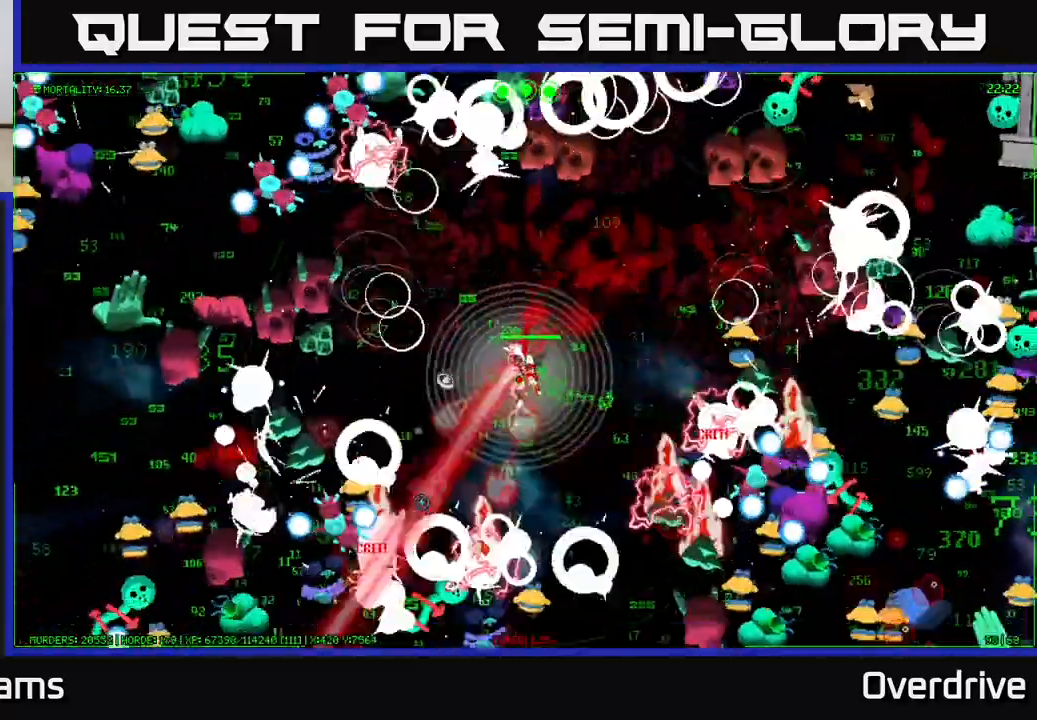
{"buttons": [], "left_stick": "left", "right_stick": "down", "events": [[50, "left_stick", "down-left"], [233, "left_stick", "down"], [417, "left_stick", "left"], [433, "right_stick", "down"]]}
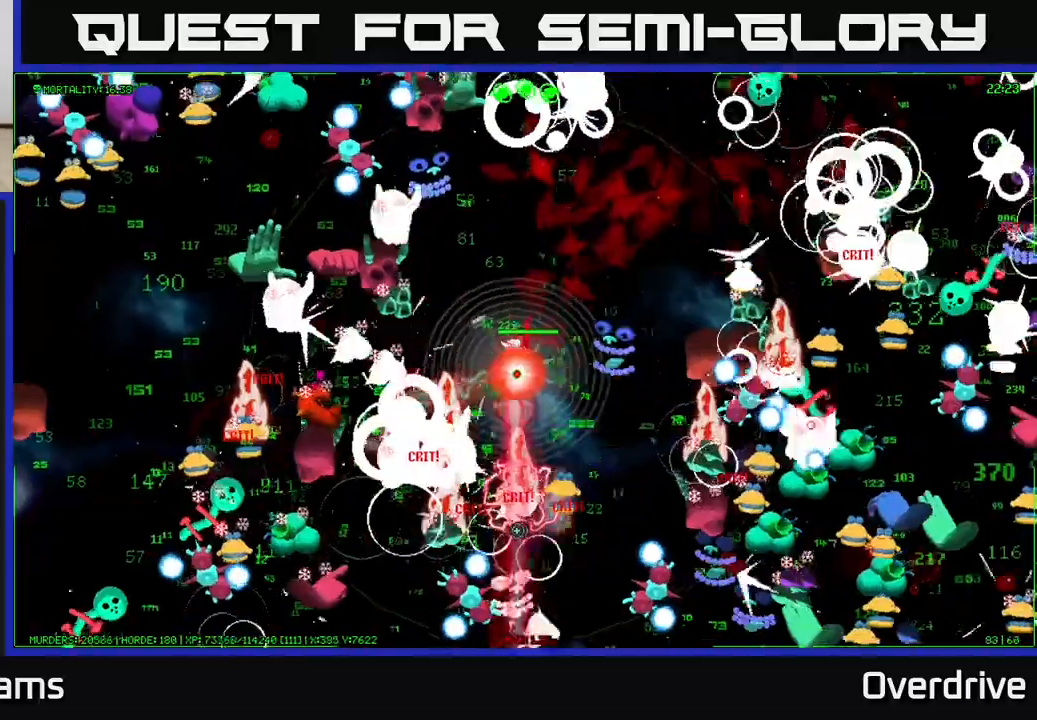
{"buttons": [], "left_stick": "down-right", "right_stick": "down", "events": [[83, "left_stick", "down-right"], [233, "left_stick", "down-left"], [417, "left_stick", "down-right"]]}
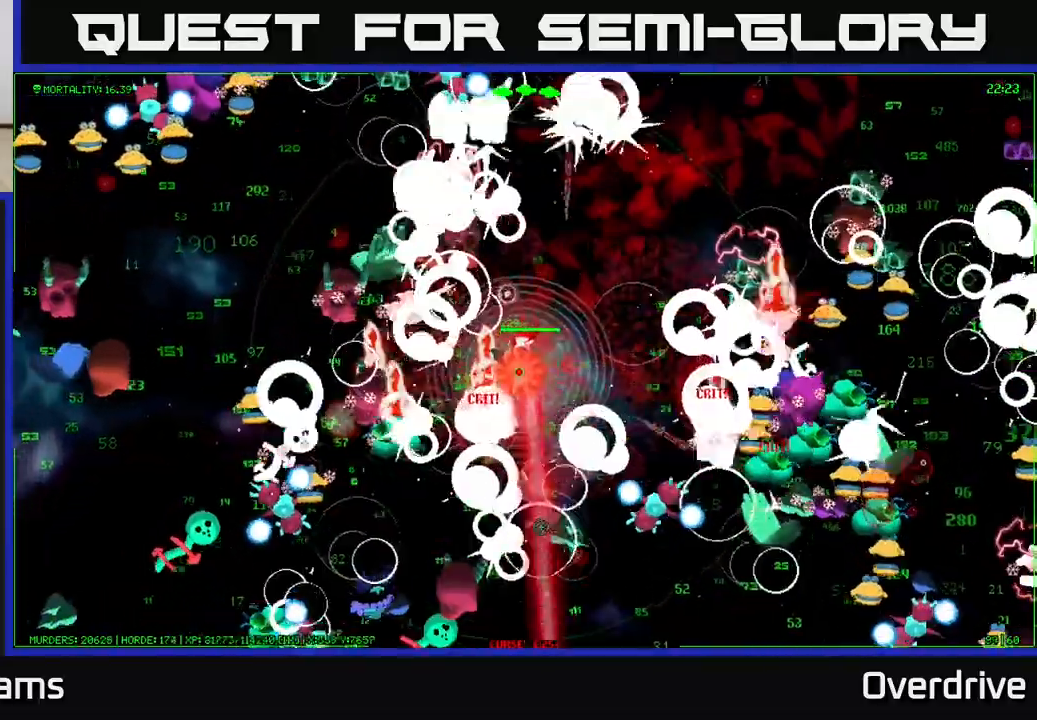
{"buttons": [], "left_stick": "right", "right_stick": "down-right", "events": [[83, "left_stick", "up-right"], [133, "left_stick", "up"], [200, "right_stick", "right"], [267, "left_stick", "right"], [350, "left_stick", "down-right"], [400, "right_stick", "down-right"], [467, "left_stick", "right"]]}
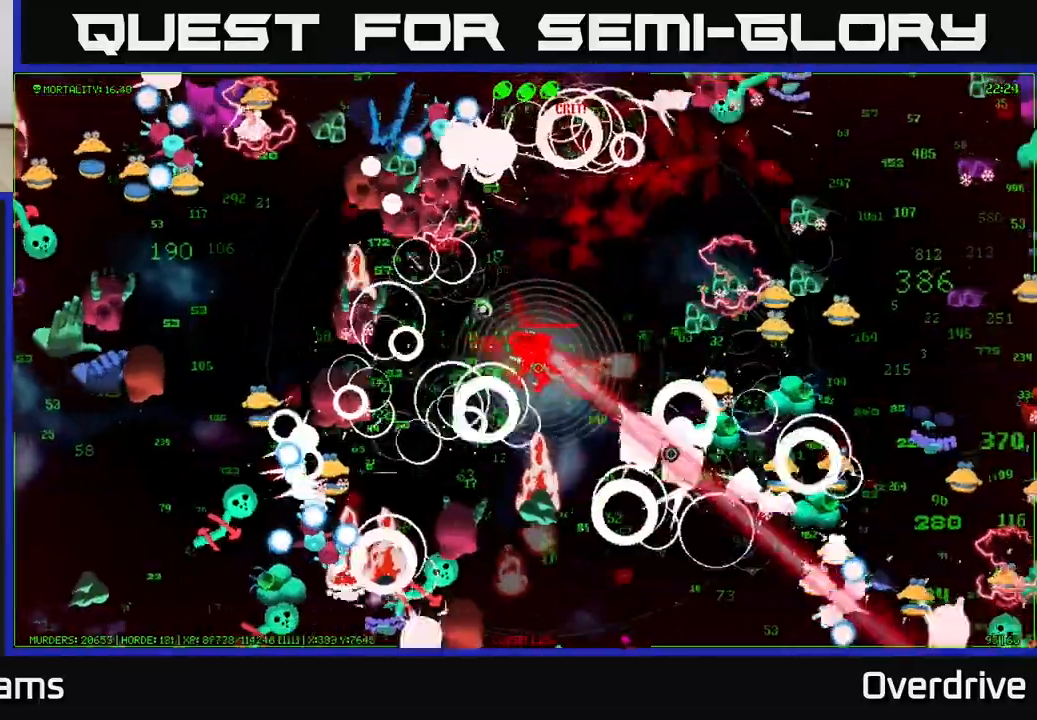
{"buttons": [], "left_stick": "up-right", "right_stick": "right", "events": [[17, "left_stick", "up-right"], [117, "left_stick", "up"], [183, "right_stick", "right"], [267, "left_stick", "right"], [333, "right_stick", "up-right"], [367, "left_stick", "up-right"], [467, "right_stick", "right"]]}
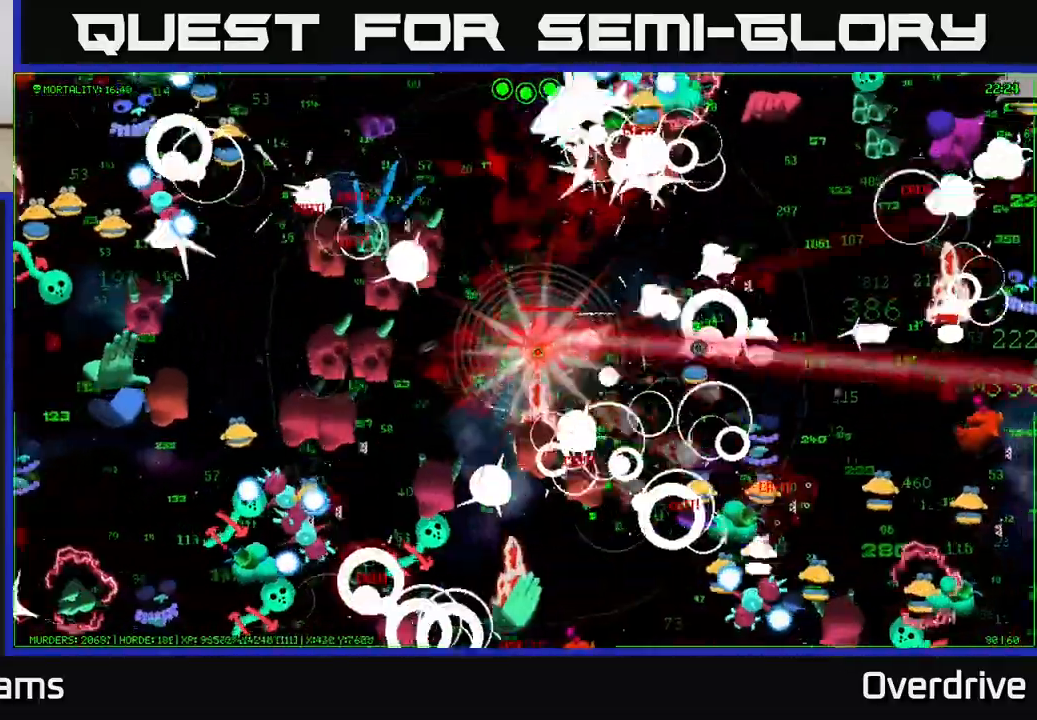
{"buttons": [], "left_stick": "down-right", "right_stick": "up-right", "events": [[83, "left_stick", "up-left"], [350, "right_stick", "up-right"], [400, "left_stick", "down-right"]]}
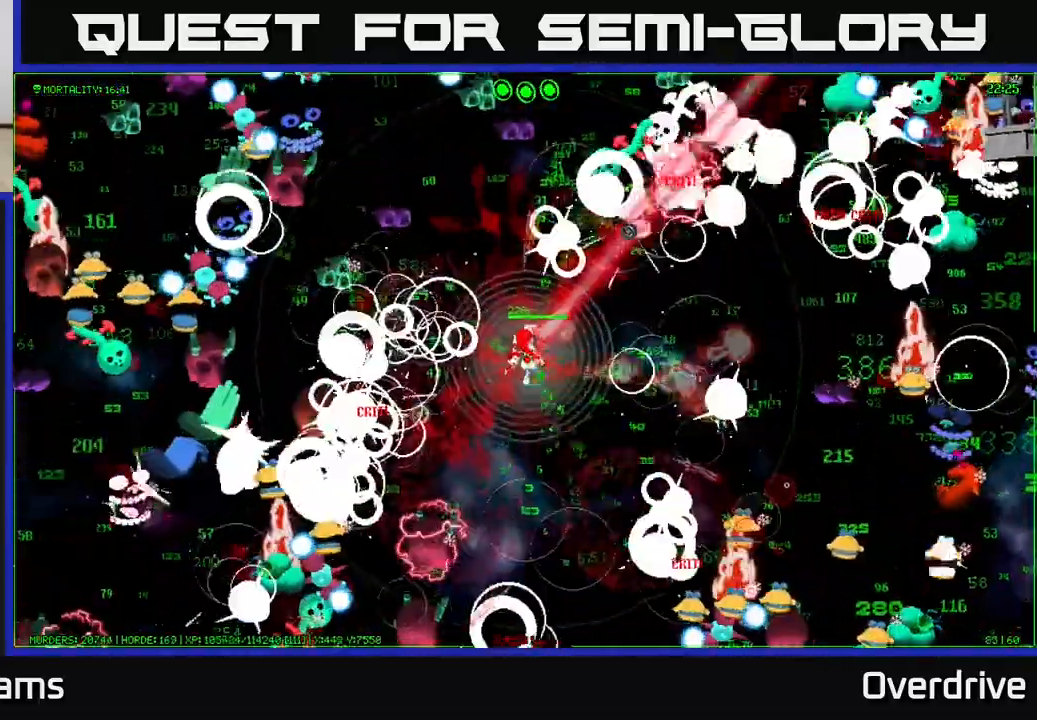
{"buttons": [], "left_stick": "down", "right_stick": "down-right", "events": [[117, "right_stick", "right"], [217, "right_stick", "down-right"], [283, "left_stick", "down"]]}
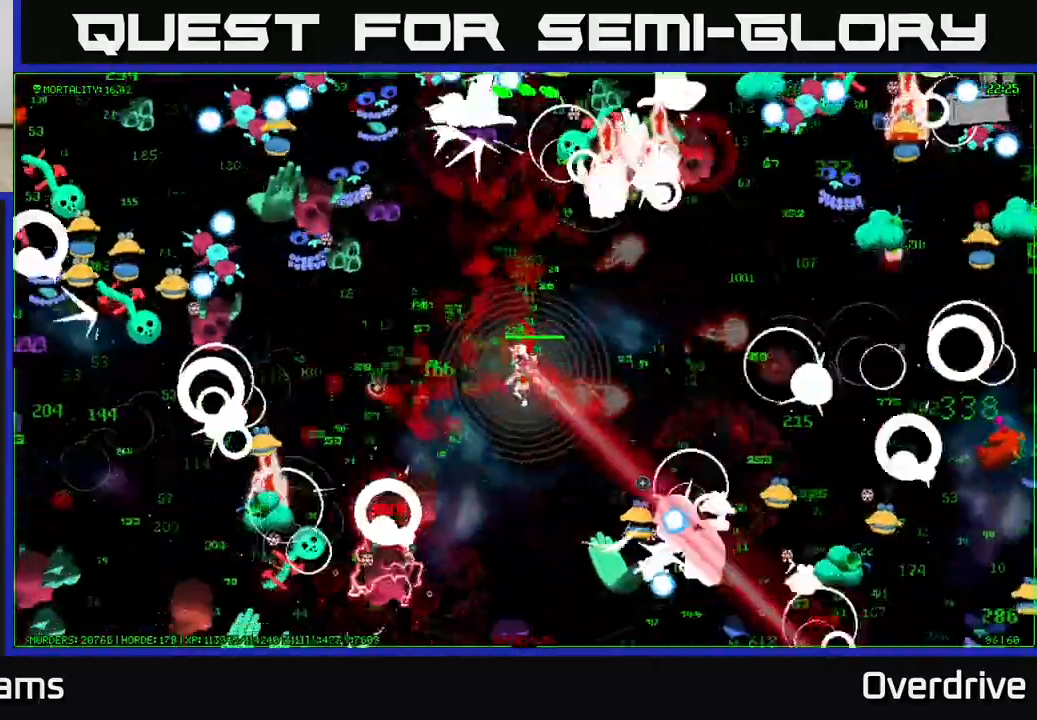
{"buttons": [], "left_stick": "down", "right_stick": "right", "events": [[317, "left_stick", "down-left"], [433, "left_stick", "down"], [433, "right_stick", "right"]]}
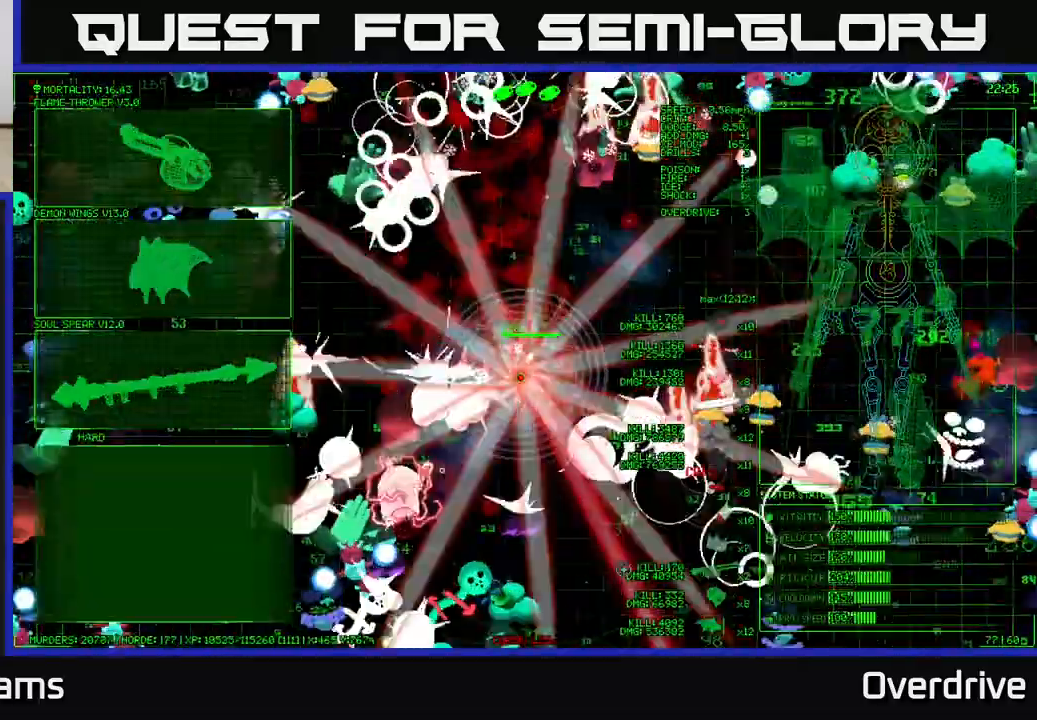
{"buttons": [], "left_stick": "up", "right_stick": "center", "events": [[67, "right_stick", "up-right"], [167, "left_stick", "down-right"], [217, "right_stick", "right"], [267, "left_stick", "right"], [433, "left_stick", "up"], [450, "right_stick", "center"]]}
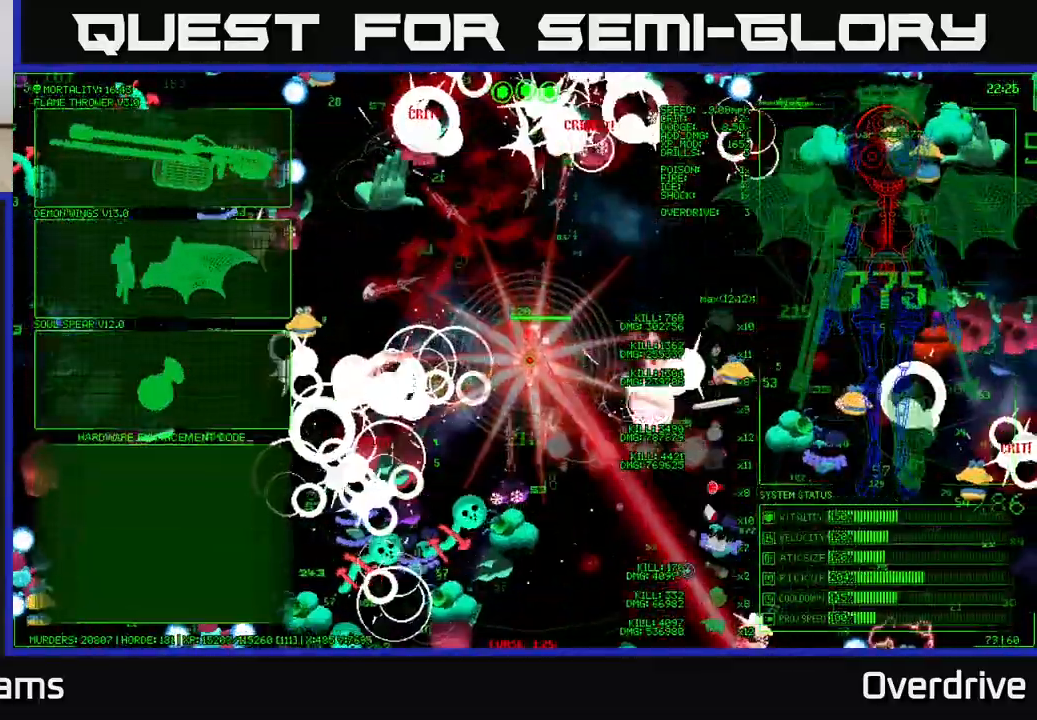
{"buttons": [], "left_stick": "left", "right_stick": "center", "events": [[17, "left_stick", "center"], [167, "left_stick", "left"], [317, "left_stick", "up-left"], [417, "left_stick", "left"]]}
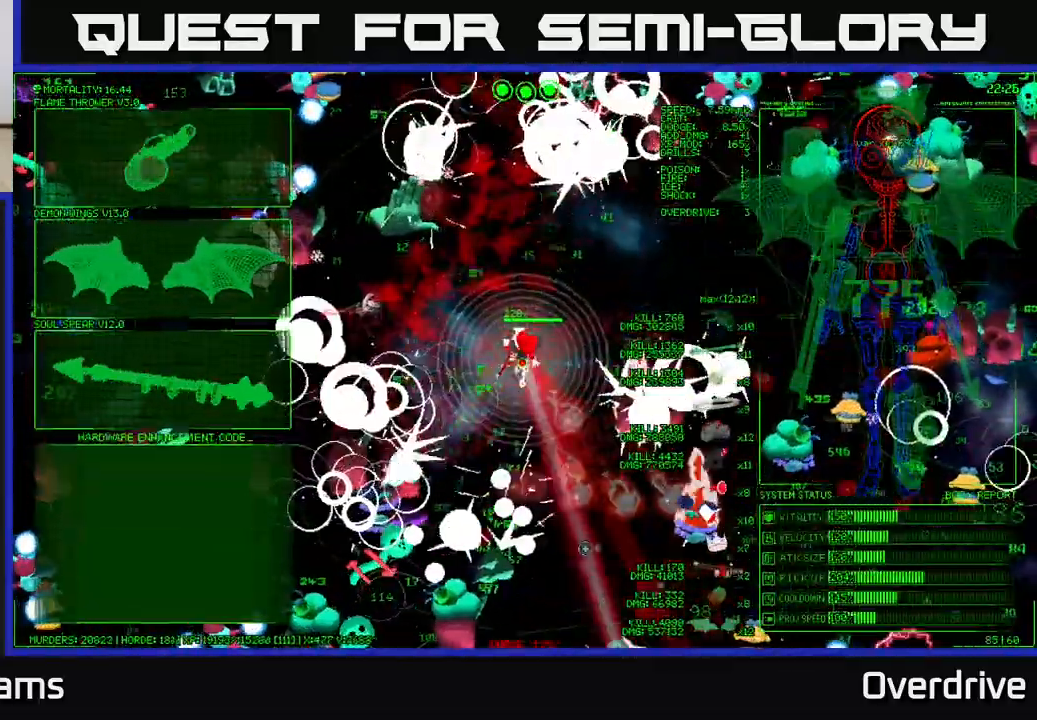
{"buttons": [], "left_stick": "up-left", "right_stick": "center", "events": [[333, "left_stick", "up-left"]]}
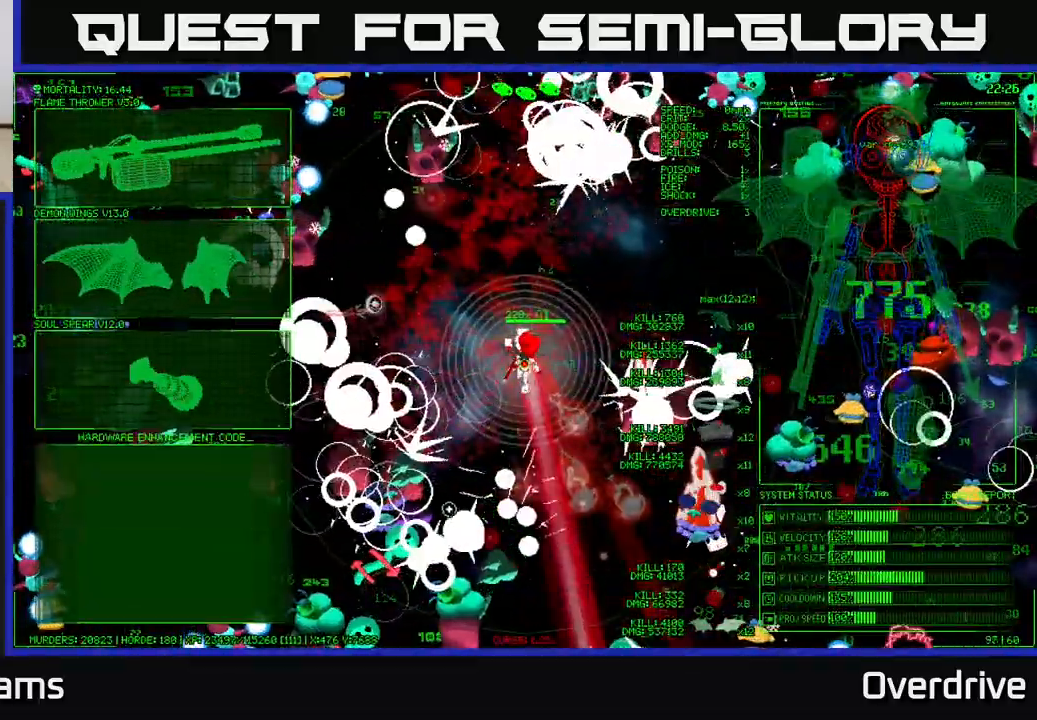
{"buttons": [], "left_stick": "up-left", "right_stick": "center", "events": [[150, "left_stick", "left"], [317, "left_stick", "up-left"]]}
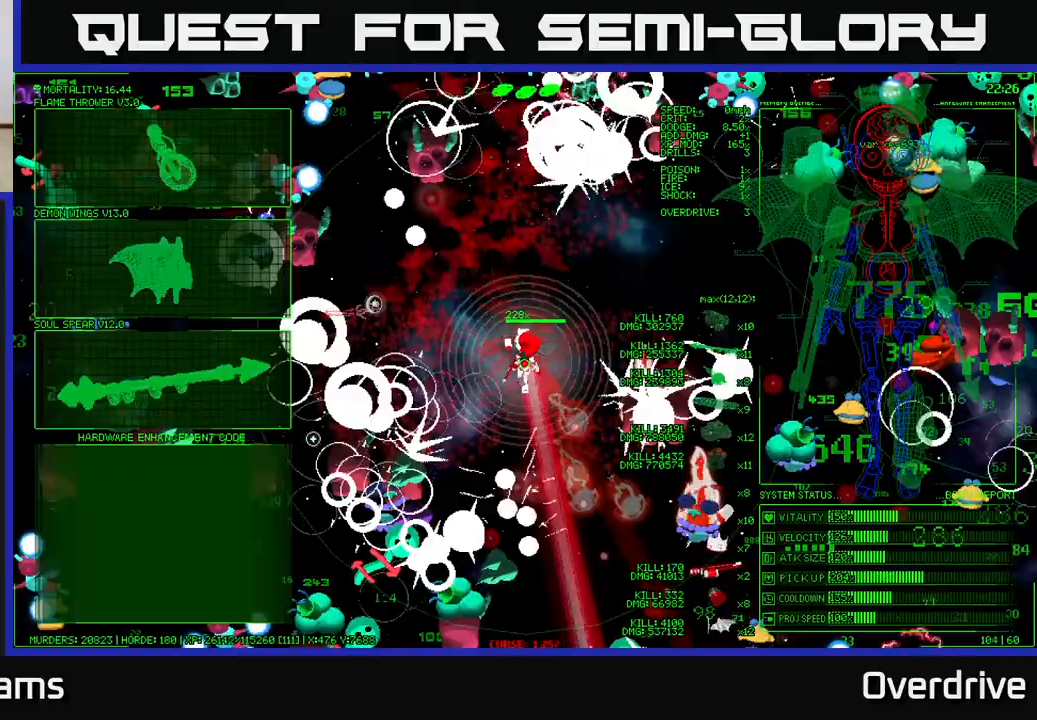
{"buttons": [], "left_stick": "center", "right_stick": "center", "events": [[317, "A", "down"], [333, "left_stick", "center"], [433, "A", "up"]]}